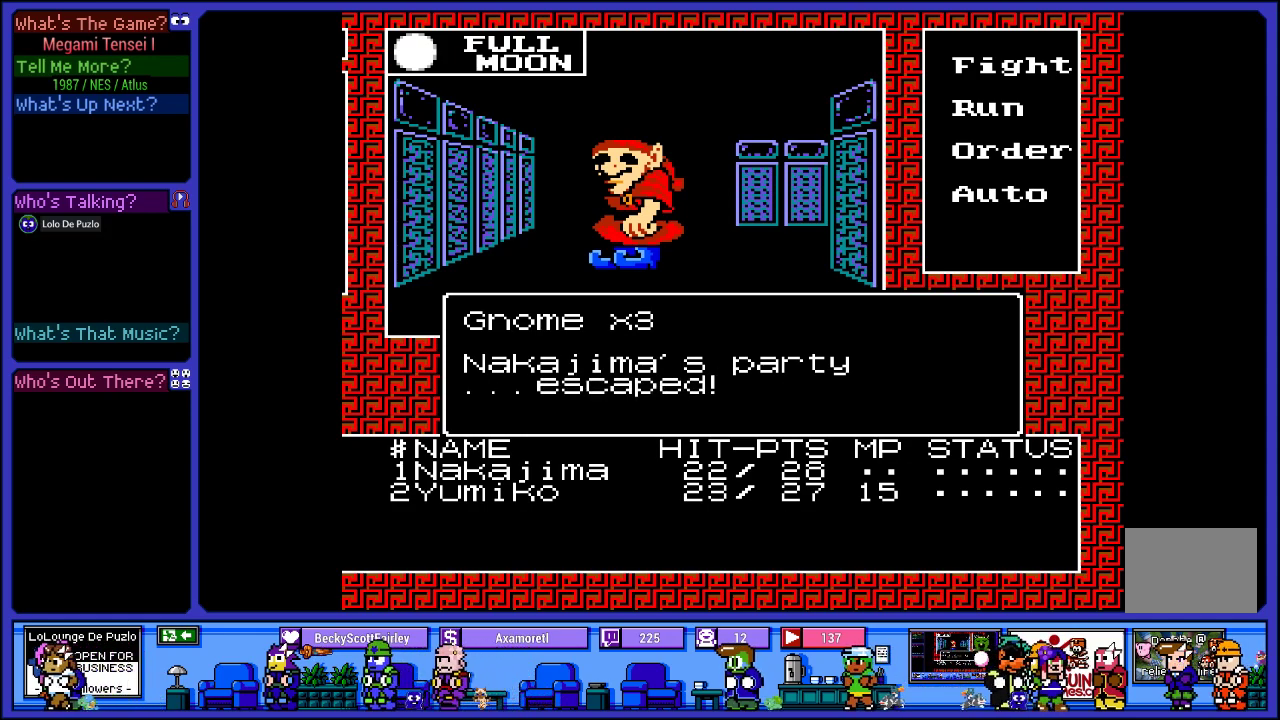
Gameplay with a controller (PlayStation layout); each line is a JSON object with the inputs held at the frame after it. "events" lists button and stick changes between this image and that frame as [ms after this image, input, new state], when the widget could be followed in between. Not read: L3 R3.
{"buttons": [], "left_stick": "center", "right_stick": "center", "events": []}
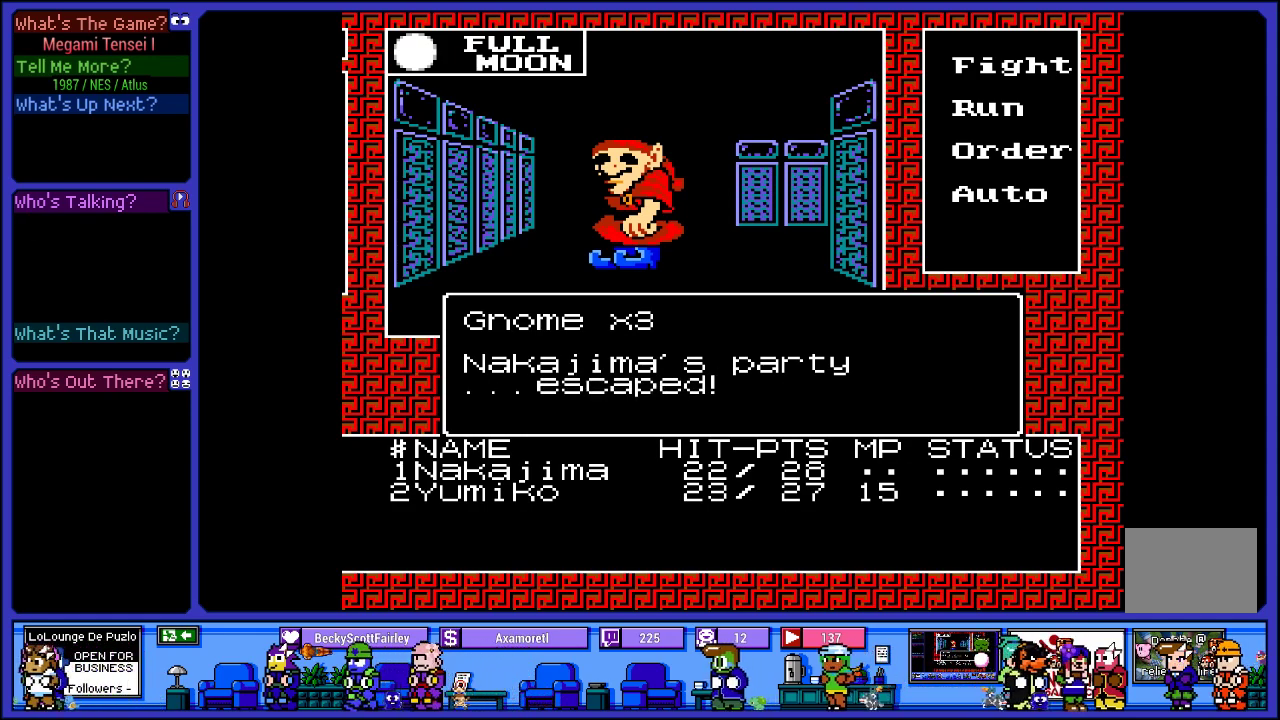
{"buttons": [], "left_stick": "center", "right_stick": "center", "events": []}
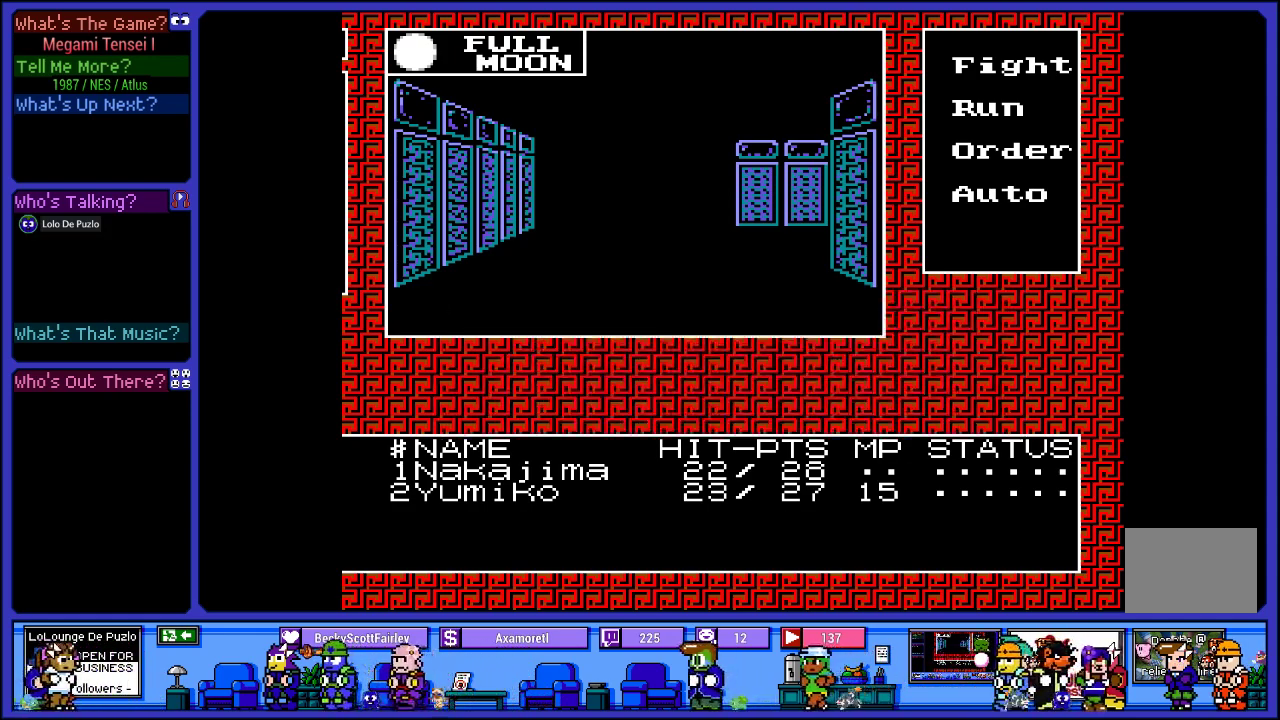
{"buttons": [], "left_stick": "center", "right_stick": "center", "events": []}
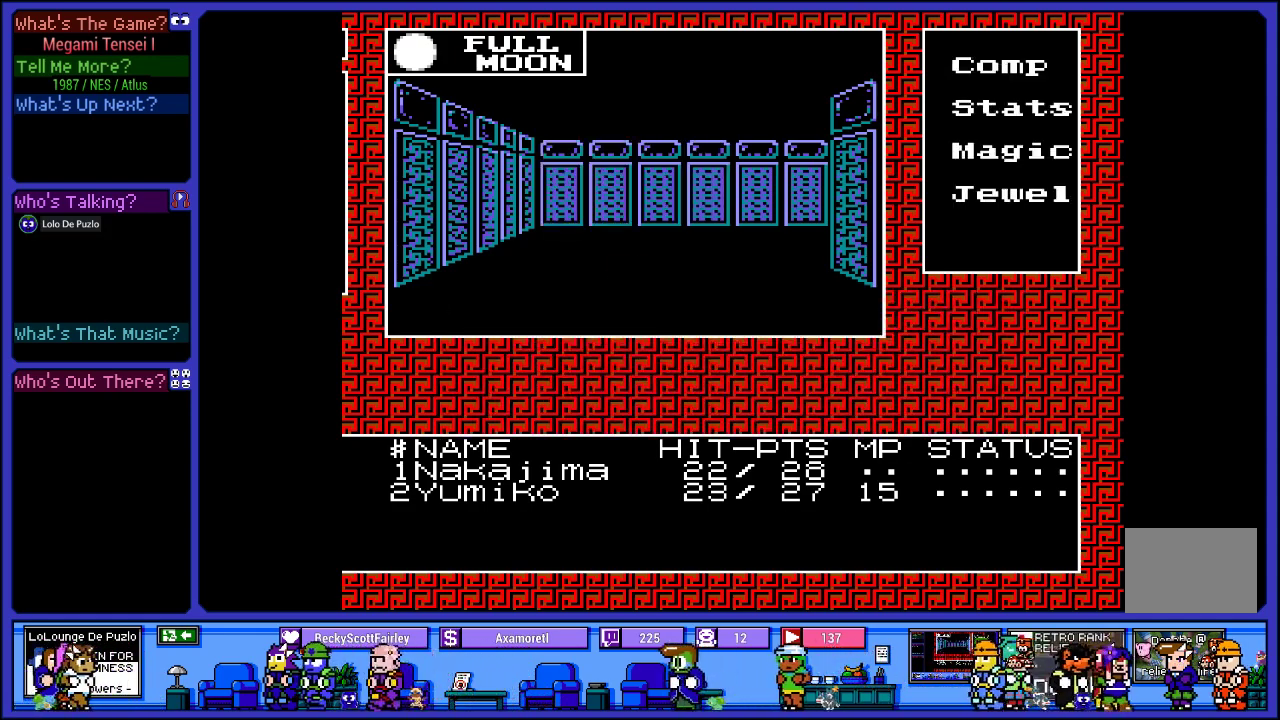
{"buttons": [], "left_stick": "center", "right_stick": "center", "events": [[17, "DPAD_UP", "down"], [167, "DPAD_UP", "up"]]}
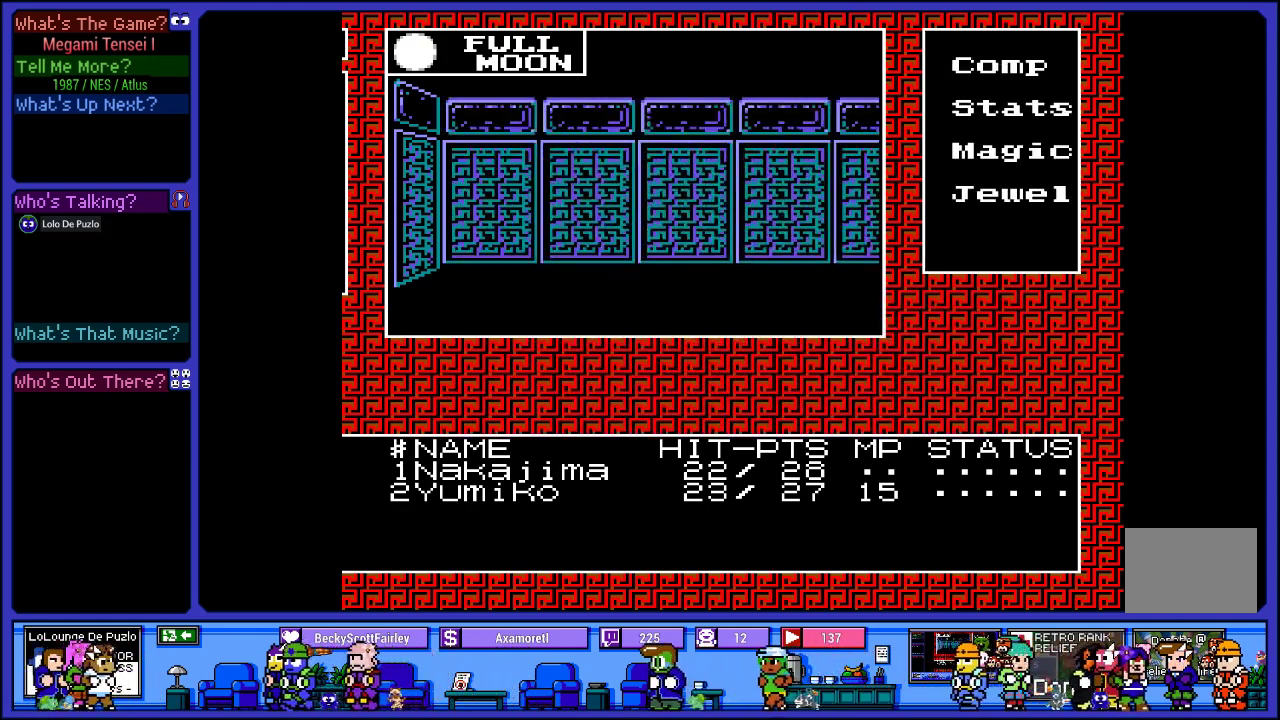
{"buttons": ["DPAD_UP"], "left_stick": "center", "right_stick": "center", "events": [[17, "DPAD_RIGHT", "down"], [133, "DPAD_RIGHT", "up"], [383, "DPAD_UP", "down"]]}
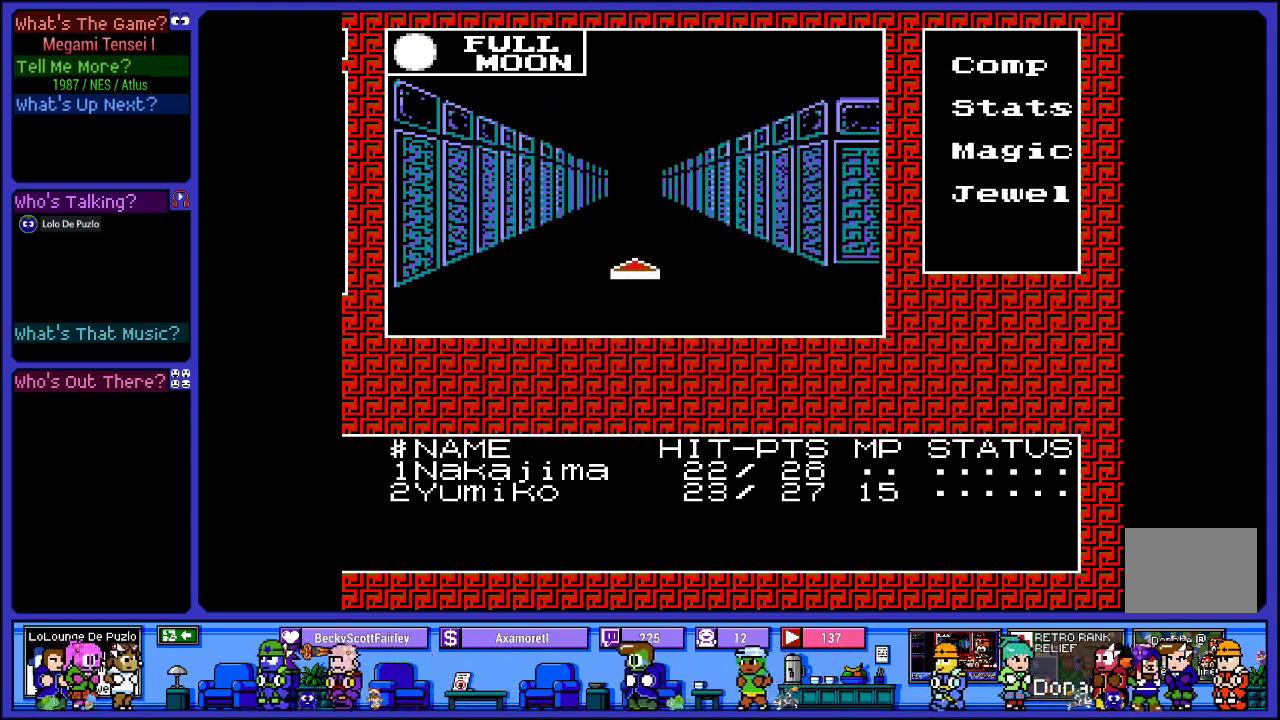
{"buttons": ["DPAD_UP"], "left_stick": "center", "right_stick": "center", "events": [[17, "DPAD_UP", "up"], [433, "DPAD_UP", "down"]]}
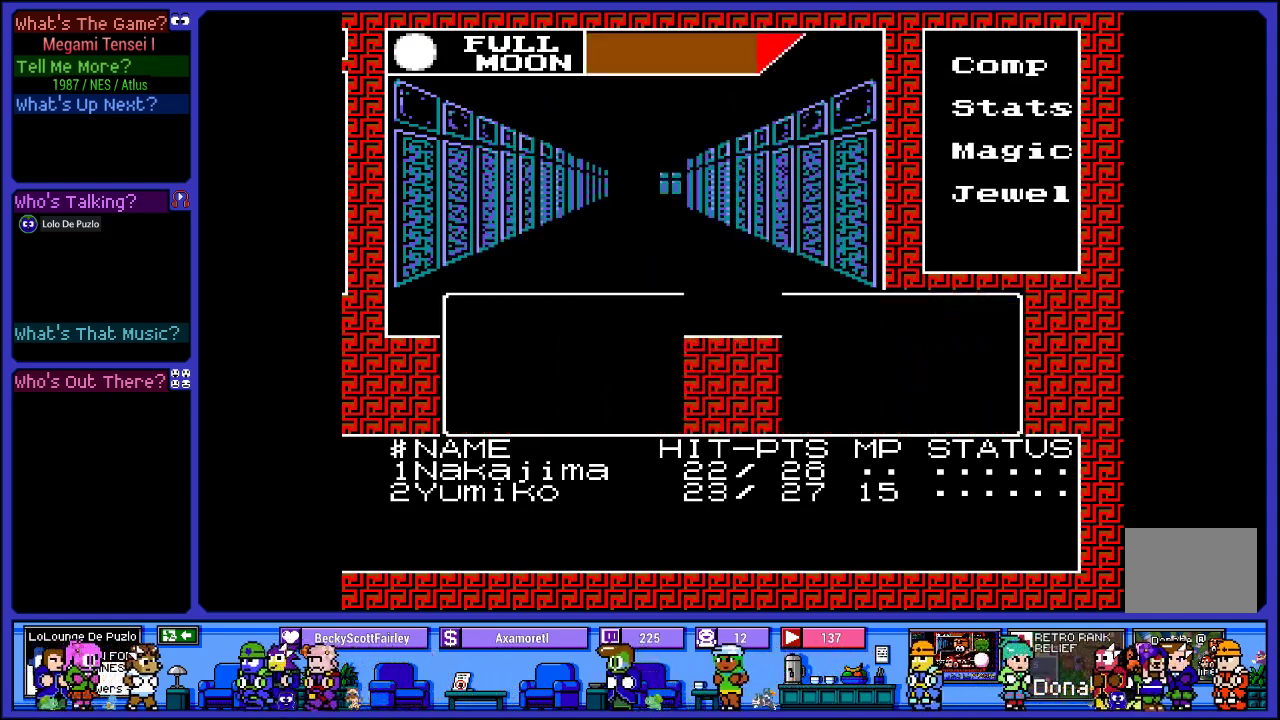
{"buttons": [], "left_stick": "center", "right_stick": "center", "events": [[67, "DPAD_UP", "up"]]}
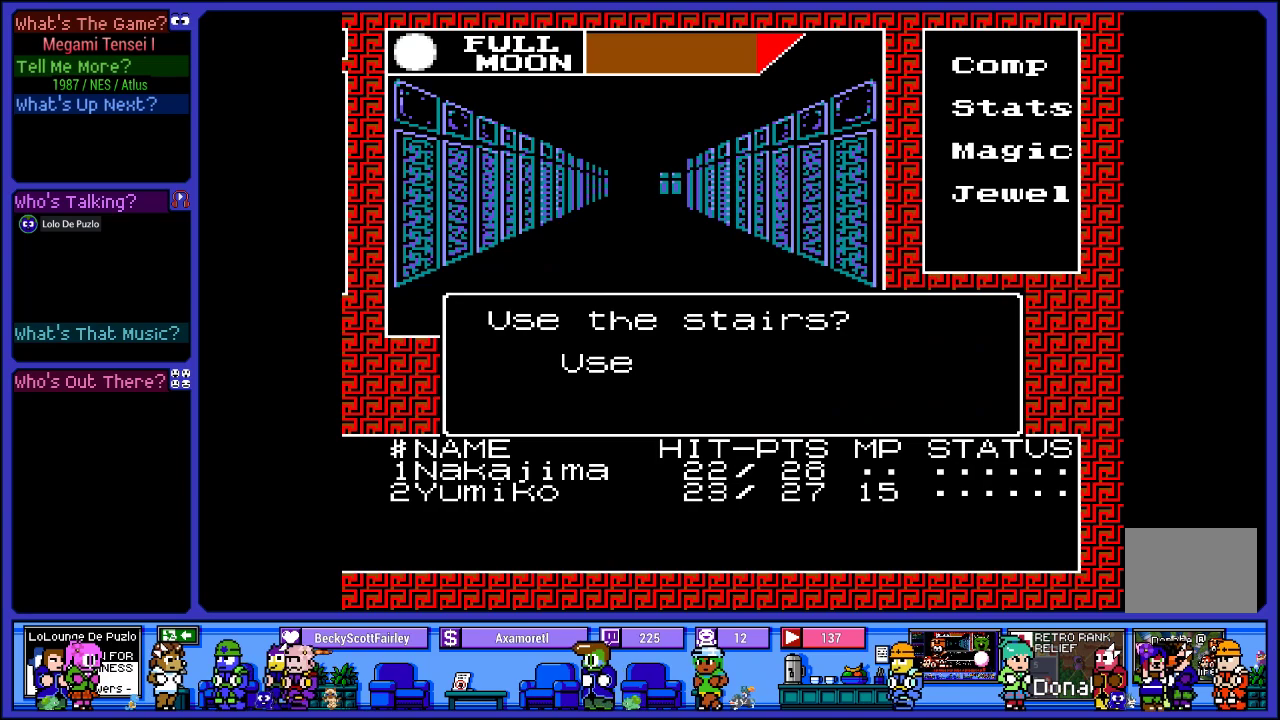
{"buttons": [], "left_stick": "center", "right_stick": "center", "events": [[350, "DPAD_DOWN", "down"], [500, "DPAD_DOWN", "up"]]}
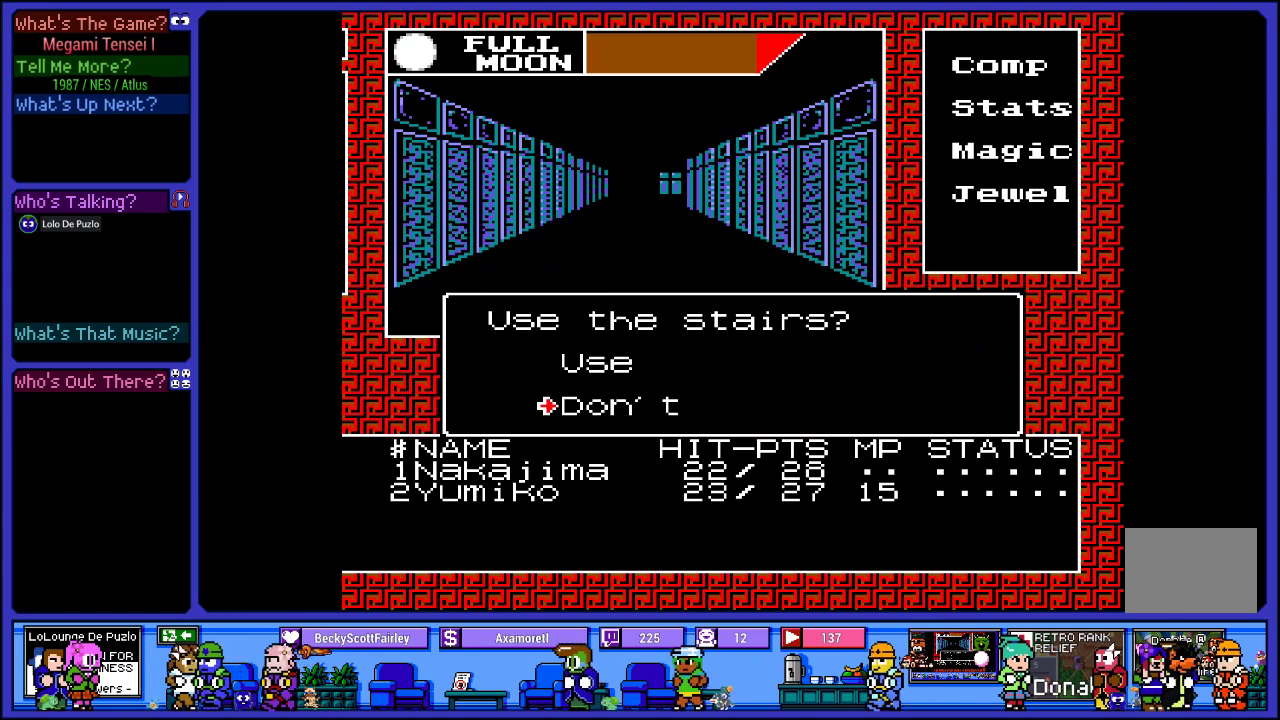
{"buttons": ["DPAD_UP"], "left_stick": "center", "right_stick": "center", "events": [[83, "CIRCLE", "down"], [200, "CIRCLE", "up"], [433, "DPAD_UP", "down"]]}
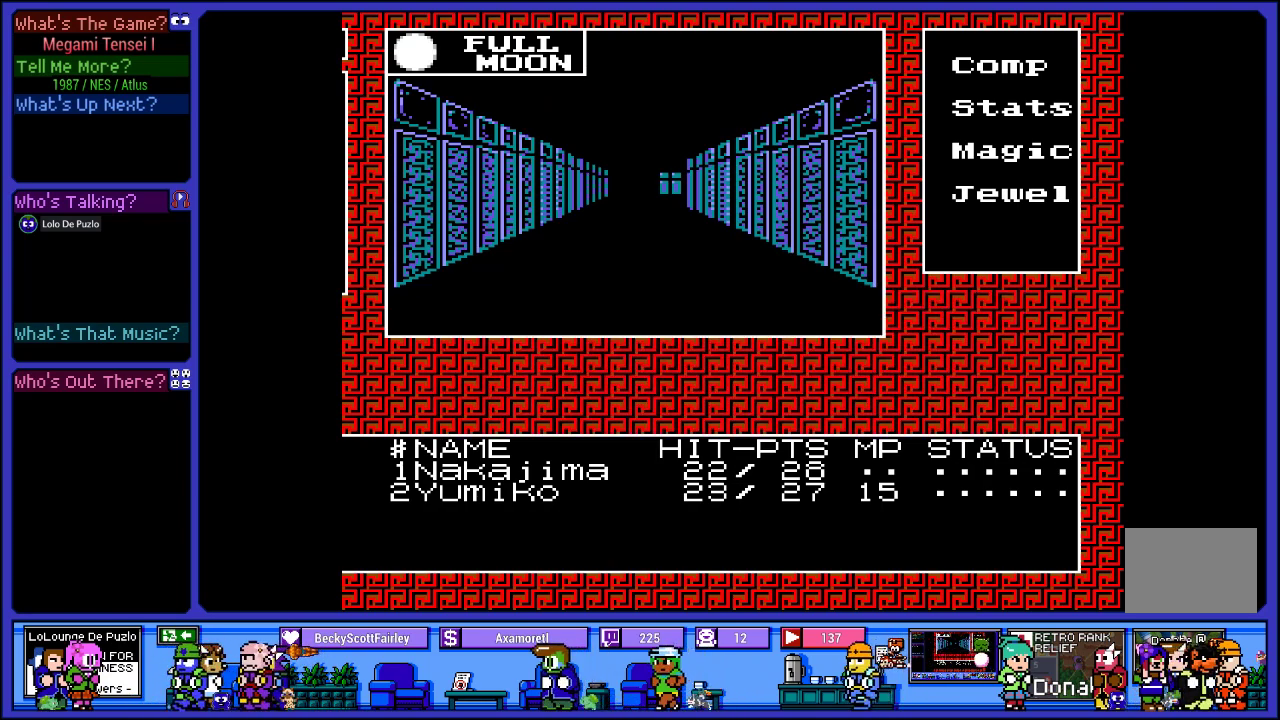
{"buttons": ["DPAD_UP"], "left_stick": "center", "right_stick": "center", "events": [[83, "DPAD_UP", "up"], [483, "DPAD_UP", "down"]]}
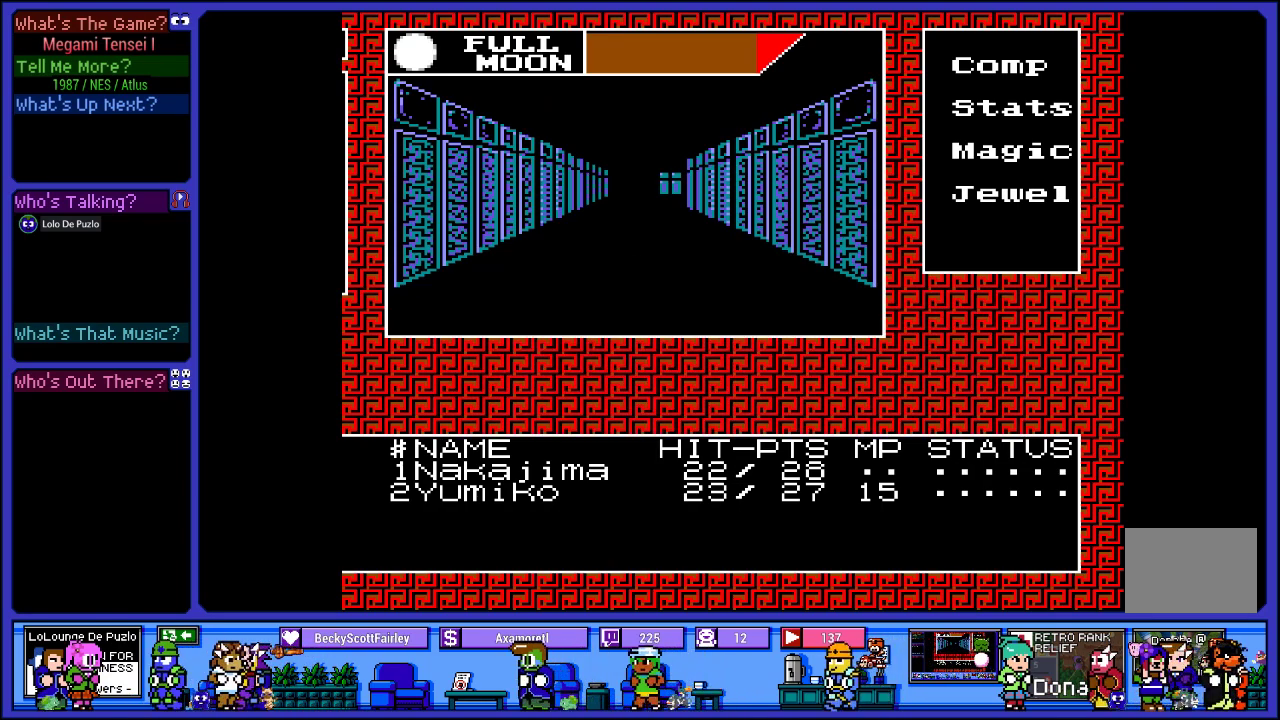
{"buttons": [], "left_stick": "center", "right_stick": "center", "events": [[133, "DPAD_UP", "up"]]}
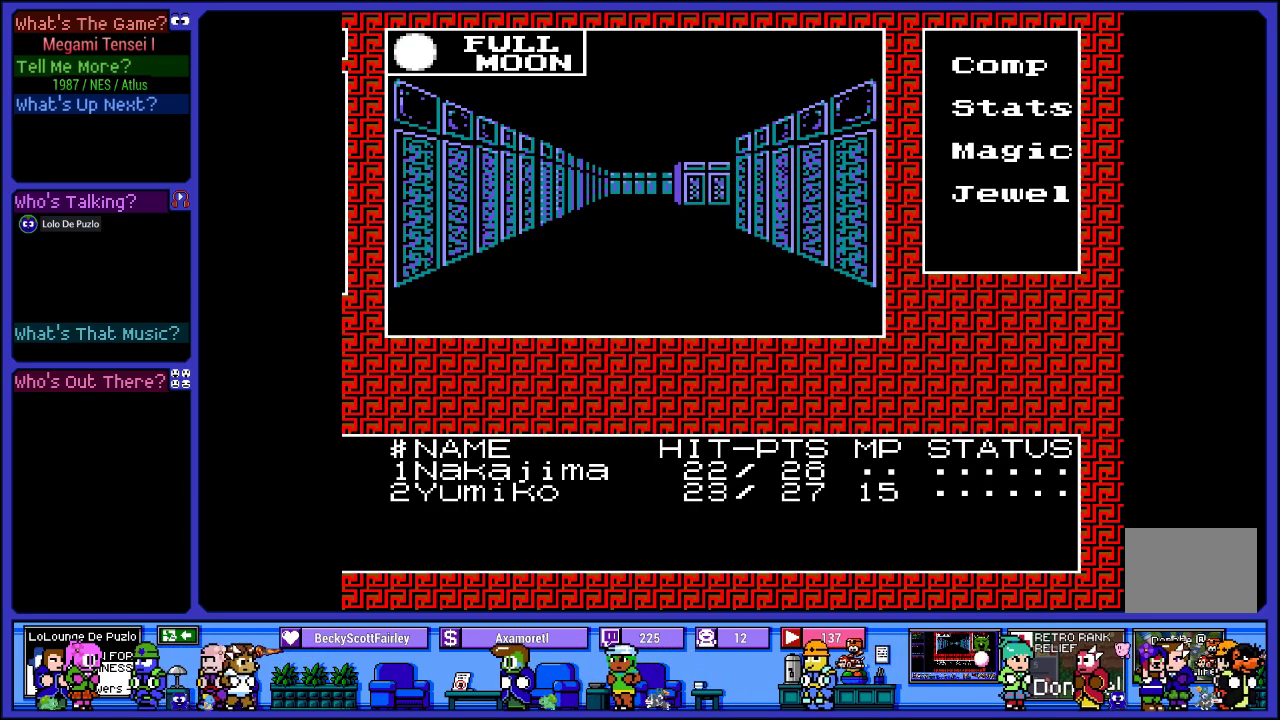
{"buttons": ["DPAD_UP"], "left_stick": "center", "right_stick": "center", "events": [[67, "DPAD_UP", "down"], [233, "DPAD_UP", "up"], [450, "DPAD_UP", "down"]]}
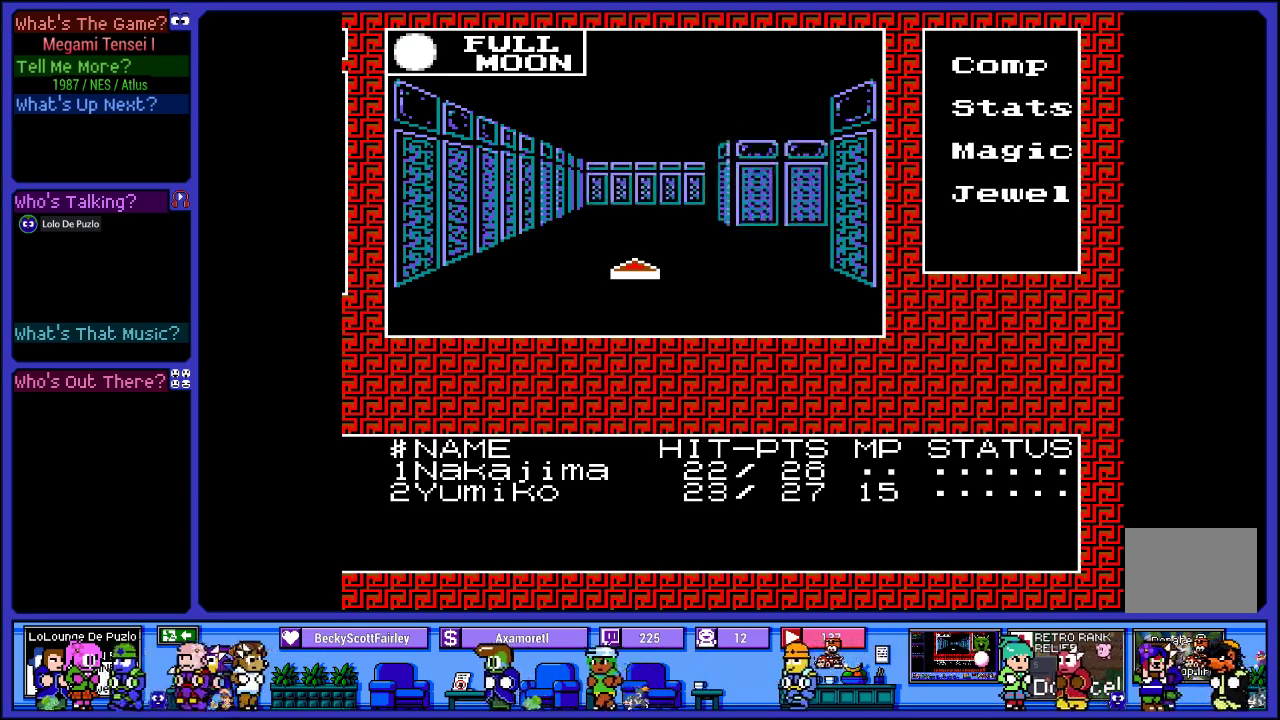
{"buttons": ["DPAD_UP"], "left_stick": "center", "right_stick": "center", "events": [[117, "DPAD_UP", "up"], [467, "DPAD_UP", "down"]]}
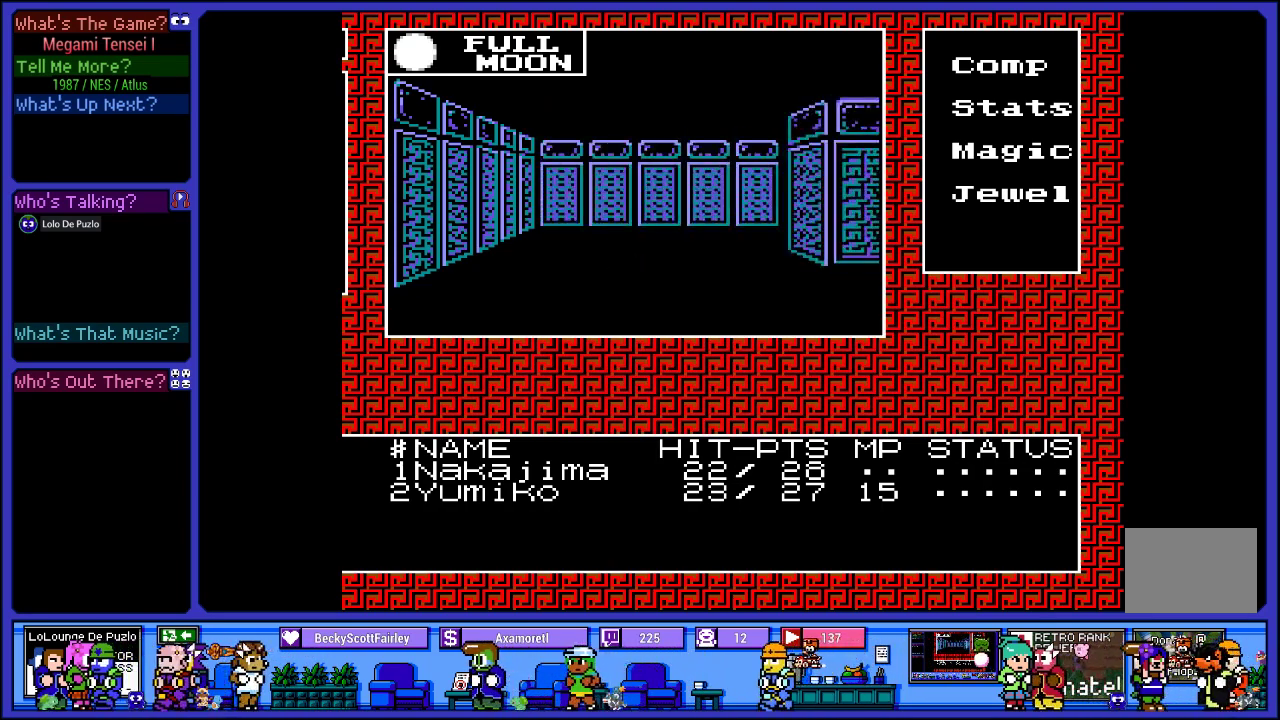
{"buttons": ["DPAD_RIGHT"], "left_stick": "center", "right_stick": "center", "events": [[117, "DPAD_UP", "up"], [400, "DPAD_RIGHT", "down"]]}
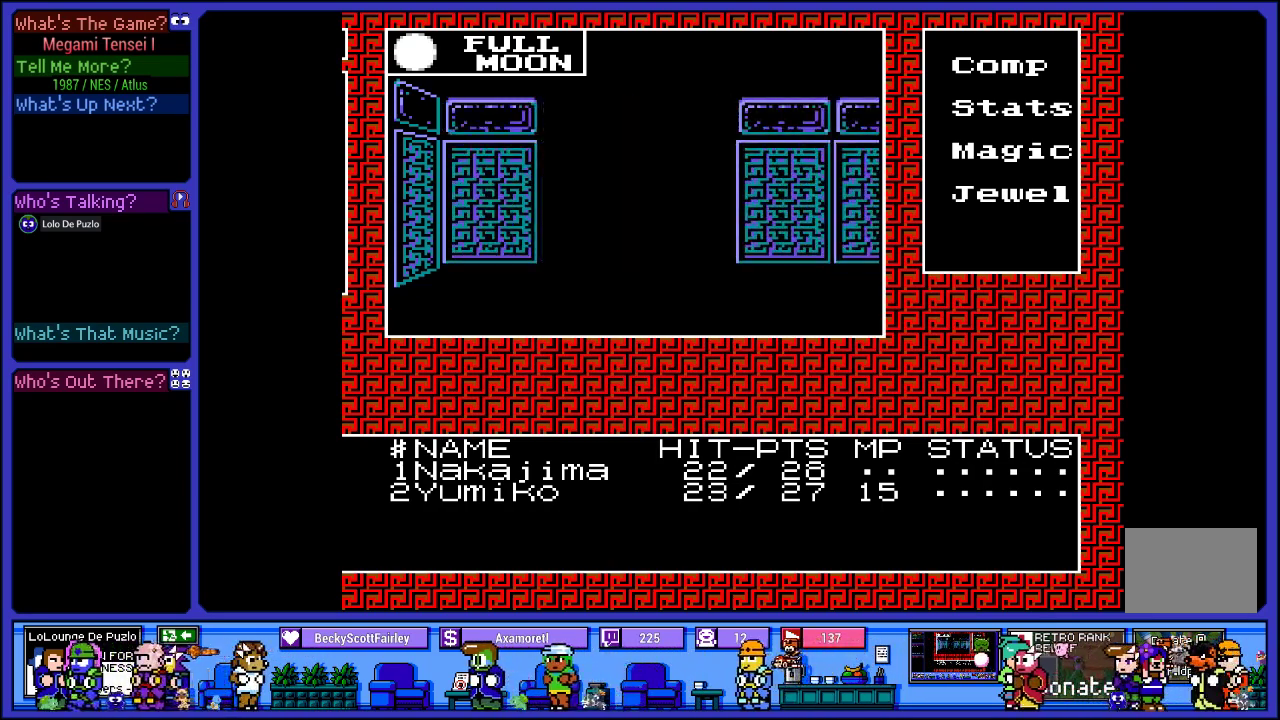
{"buttons": [], "left_stick": "center", "right_stick": "center", "events": [[50, "DPAD_RIGHT", "up"], [317, "DPAD_UP", "down"], [433, "DPAD_UP", "up"]]}
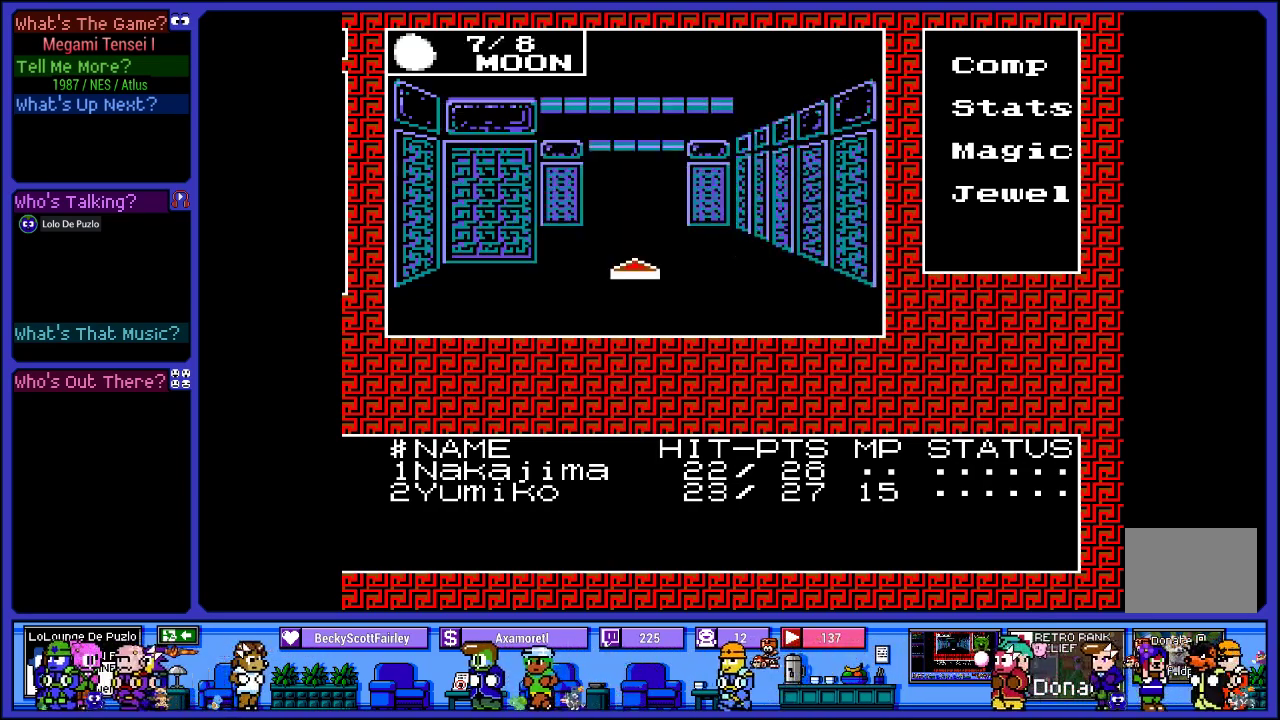
{"buttons": [], "left_stick": "center", "right_stick": "center", "events": [[183, "DPAD_UP", "down"], [367, "DPAD_UP", "up"]]}
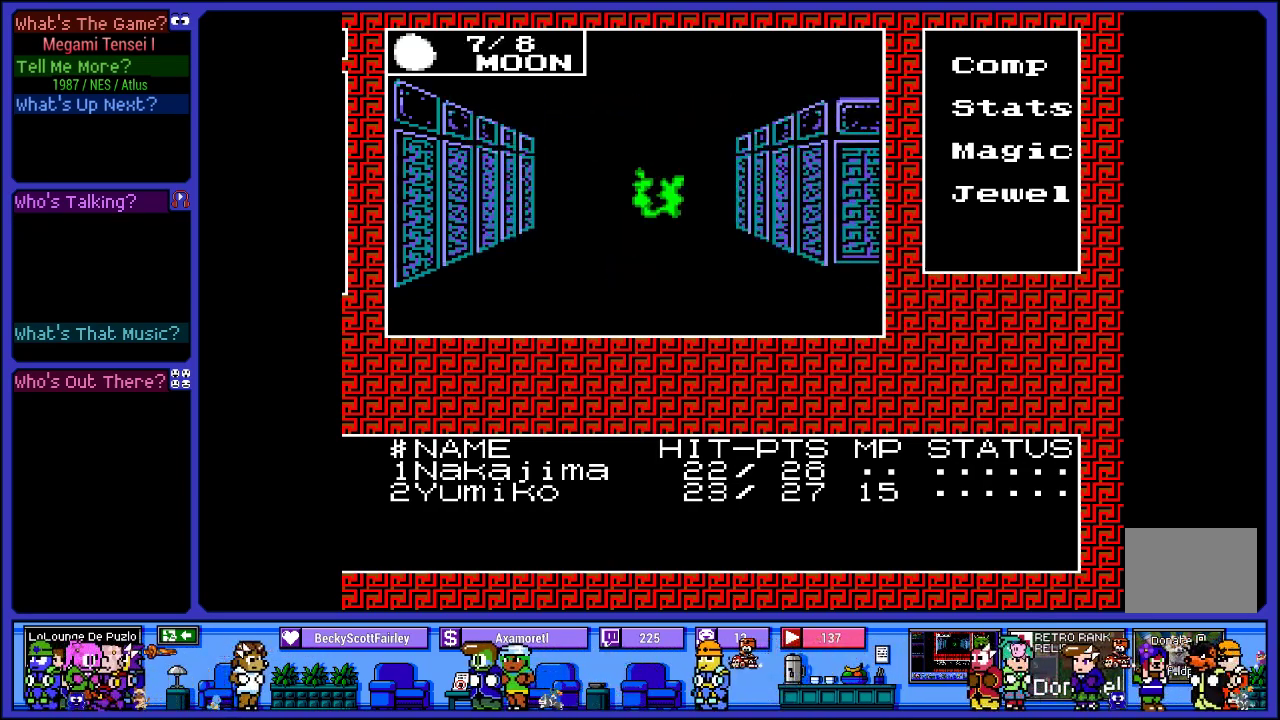
{"buttons": [], "left_stick": "center", "right_stick": "center", "events": []}
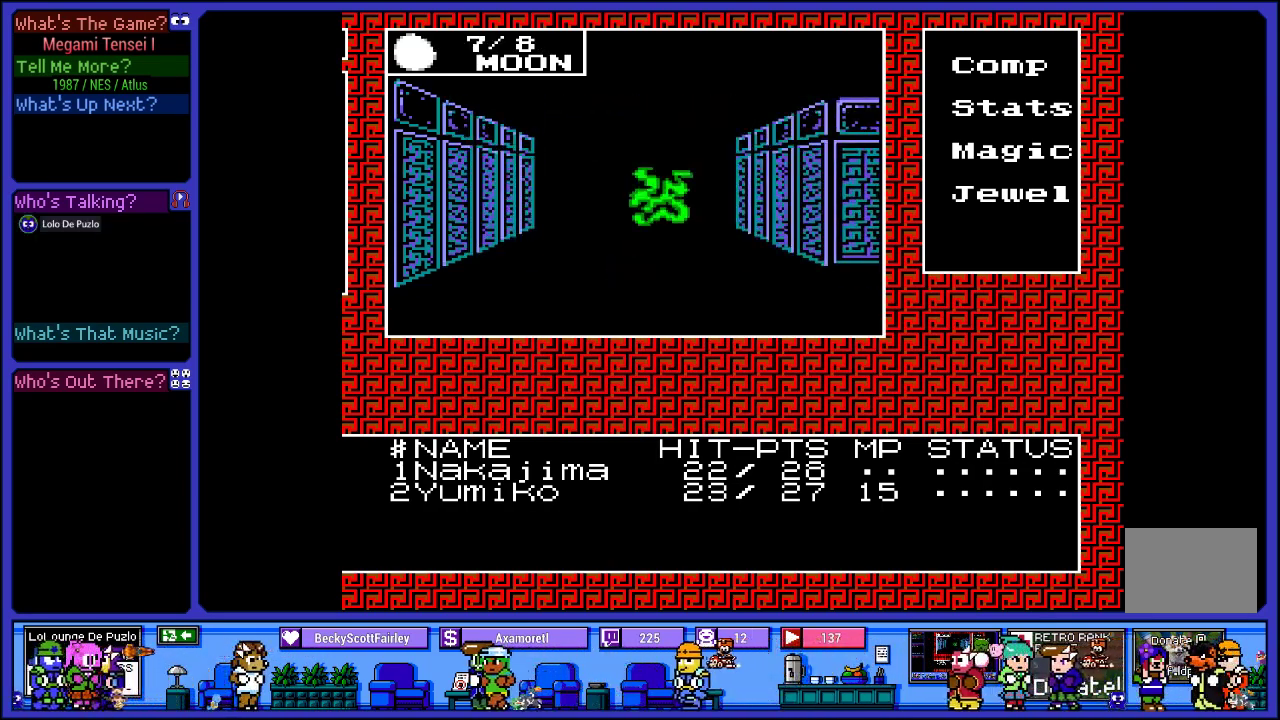
{"buttons": [], "left_stick": "center", "right_stick": "center", "events": []}
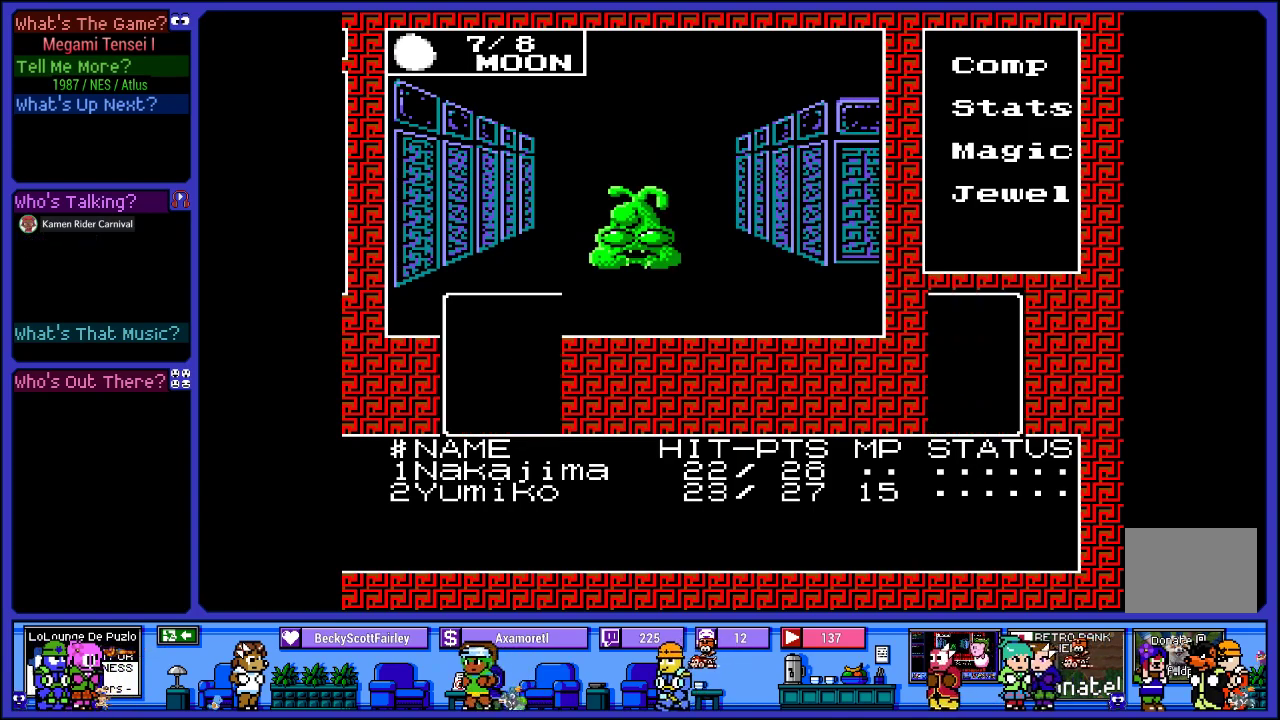
{"buttons": [], "left_stick": "center", "right_stick": "center", "events": []}
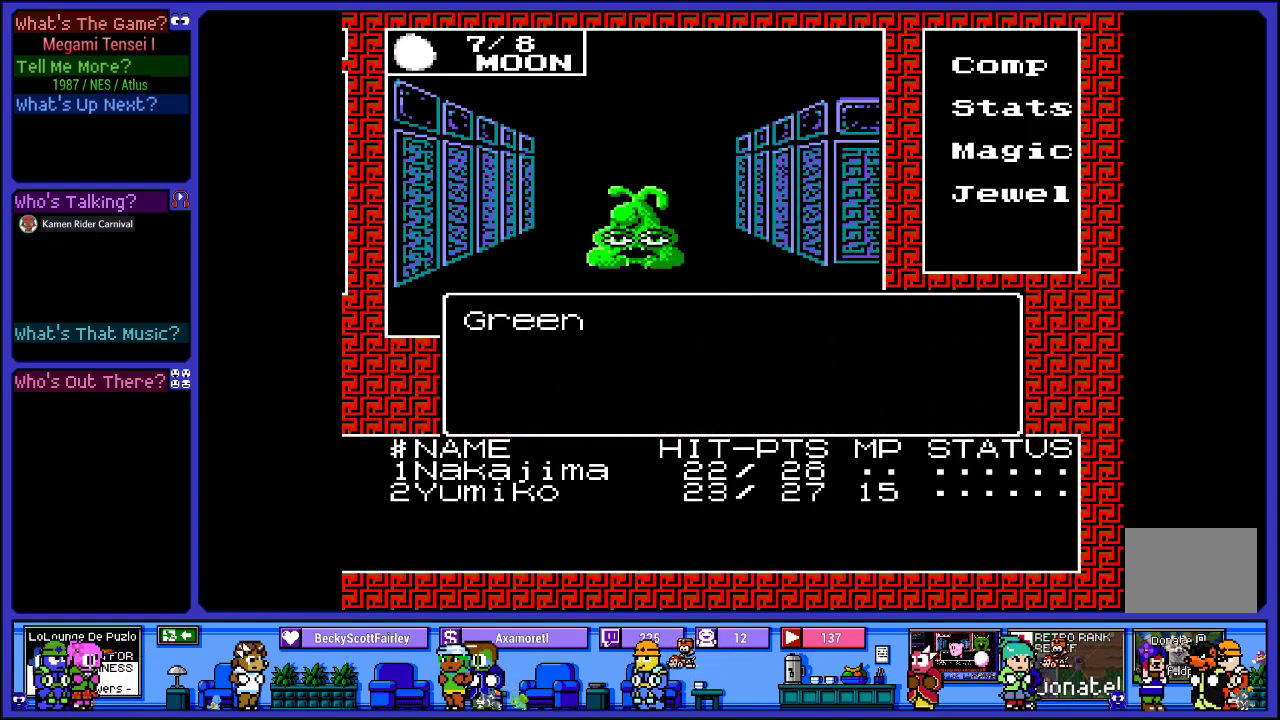
{"buttons": [], "left_stick": "center", "right_stick": "center", "events": []}
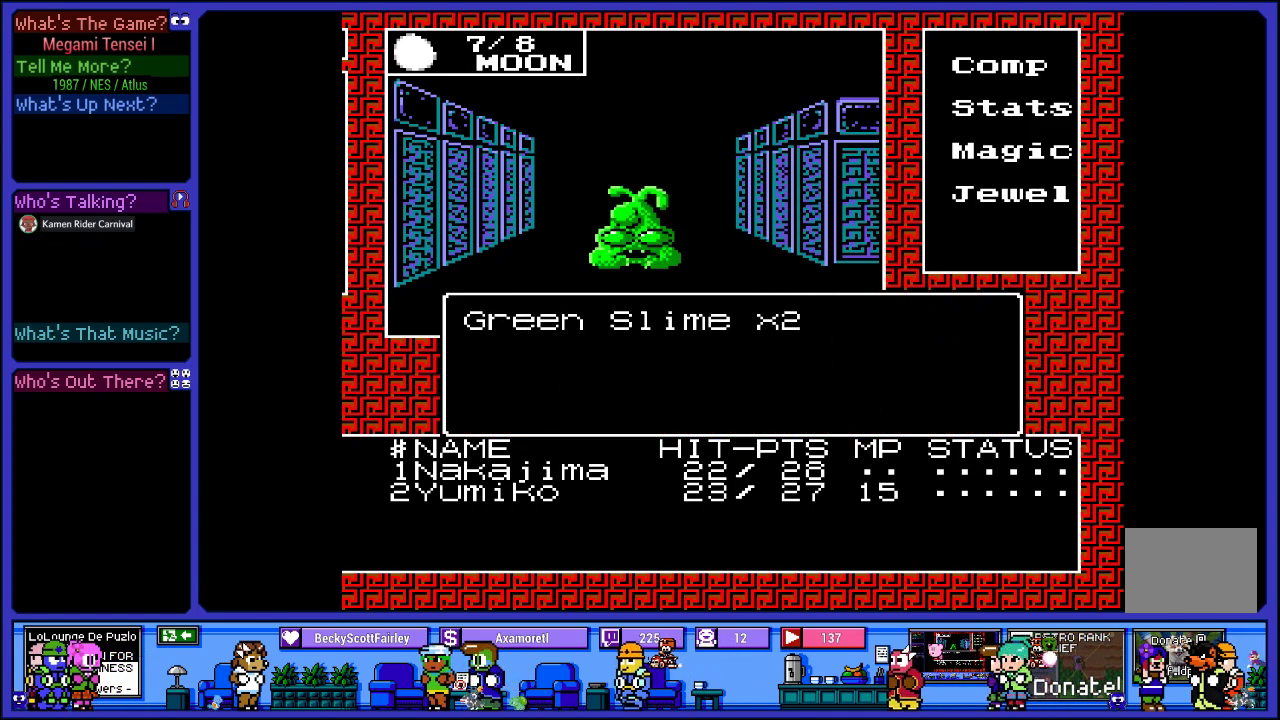
{"buttons": [], "left_stick": "center", "right_stick": "center", "events": []}
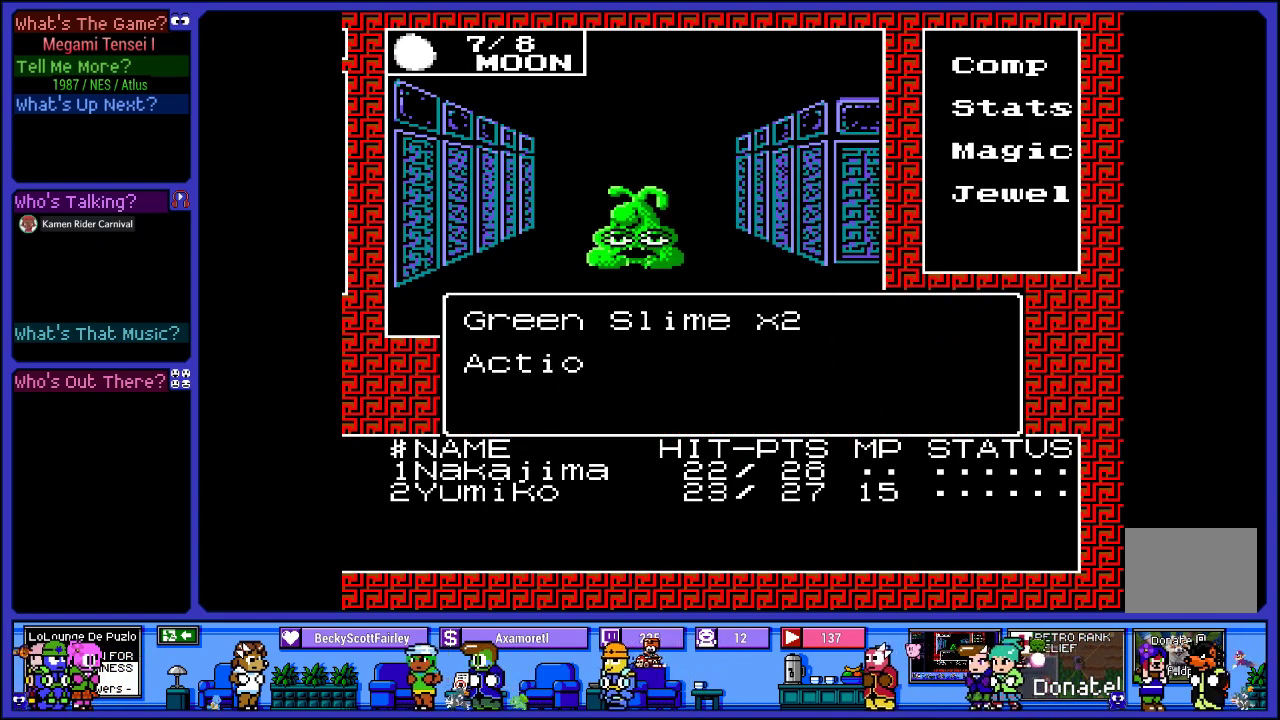
{"buttons": [], "left_stick": "center", "right_stick": "center", "events": []}
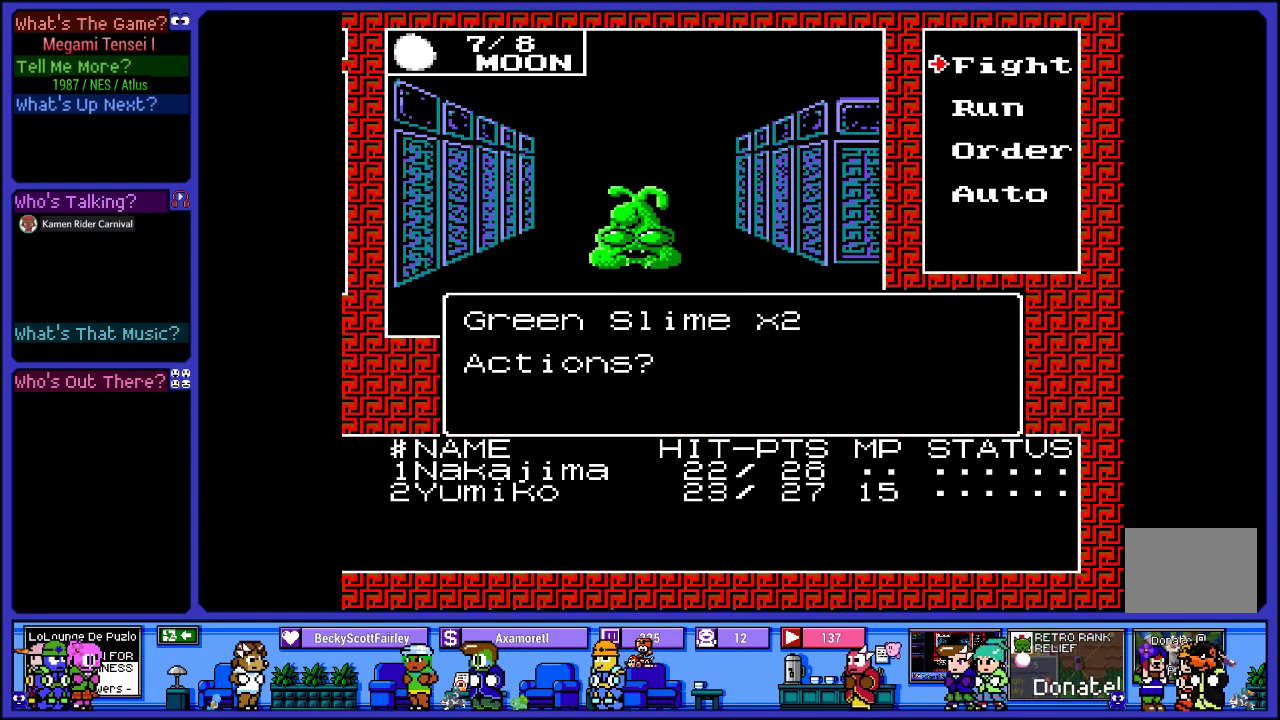
{"buttons": [], "left_stick": "center", "right_stick": "center", "events": [[333, "DPAD_DOWN", "down"], [483, "DPAD_DOWN", "up"]]}
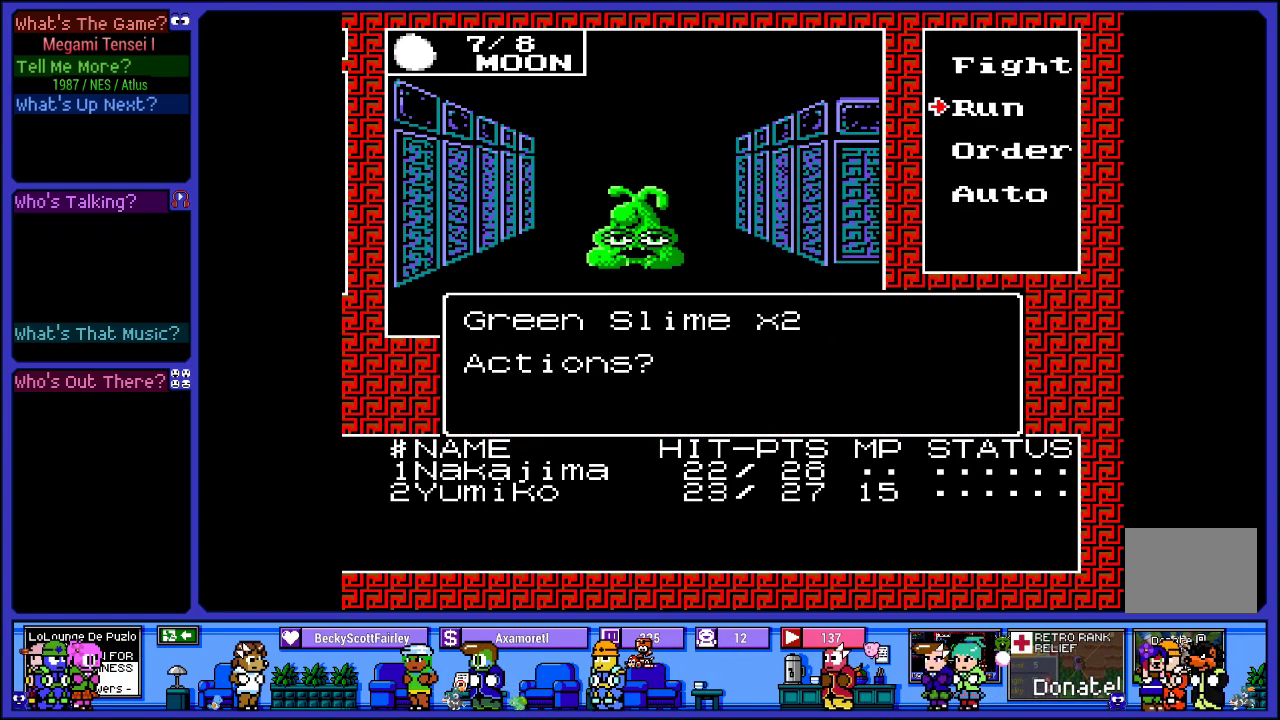
{"buttons": [], "left_stick": "center", "right_stick": "center", "events": [[117, "DPAD_UP", "down"], [217, "DPAD_UP", "up"], [250, "CIRCLE", "down"], [367, "CIRCLE", "up"]]}
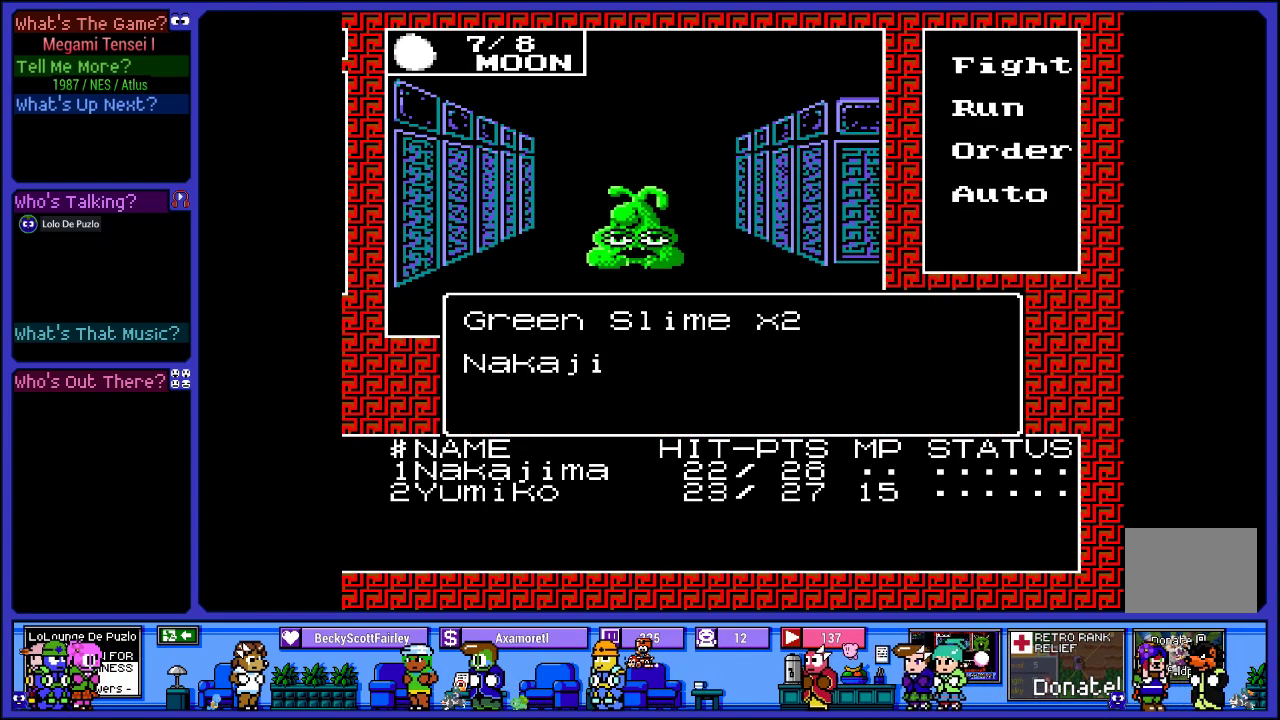
{"buttons": [], "left_stick": "center", "right_stick": "center", "events": []}
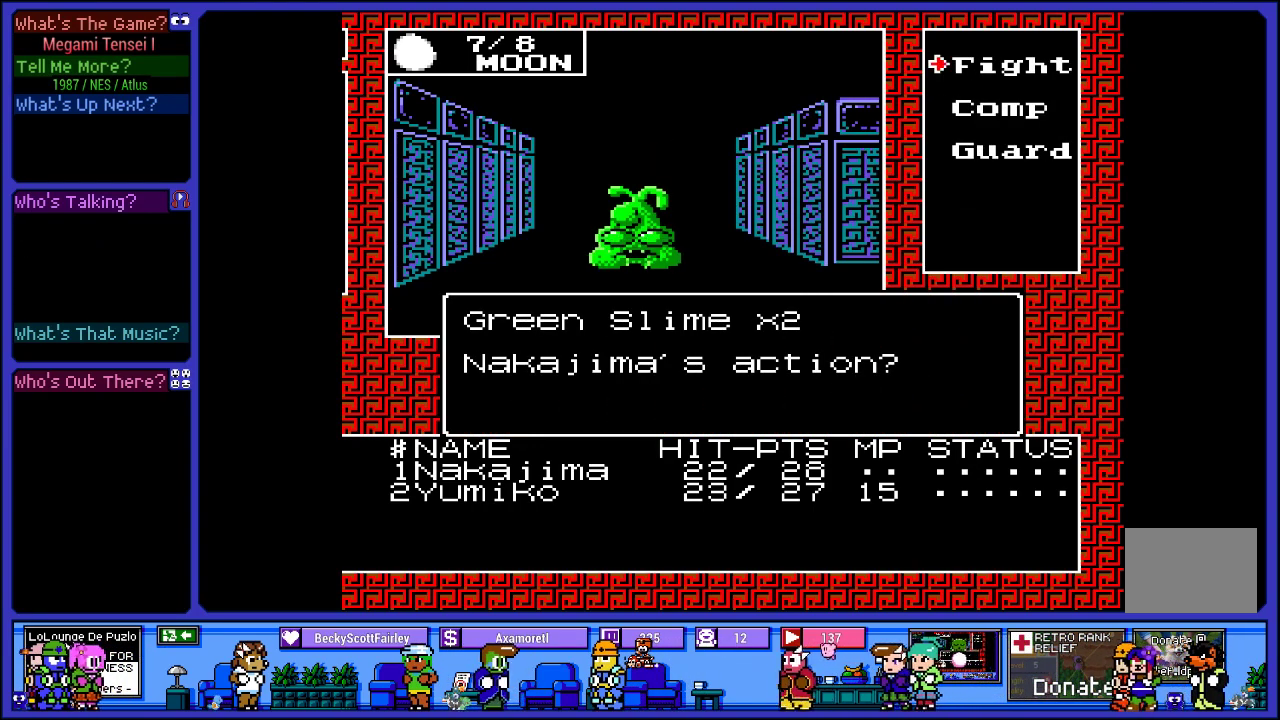
{"buttons": ["DPAD_DOWN"], "left_stick": "center", "right_stick": "center", "events": [[467, "DPAD_DOWN", "down"]]}
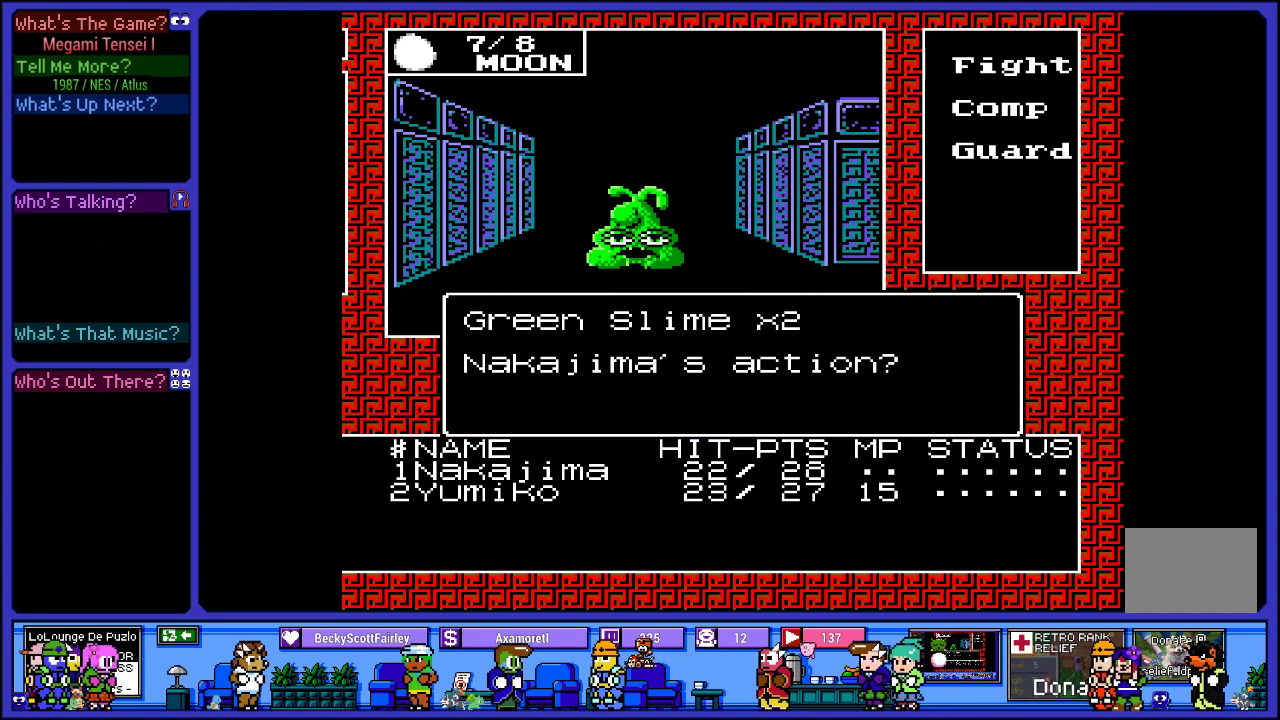
{"buttons": [], "left_stick": "center", "right_stick": "center", "events": [[100, "DPAD_DOWN", "up"], [167, "CROSS", "down"], [300, "CROSS", "up"]]}
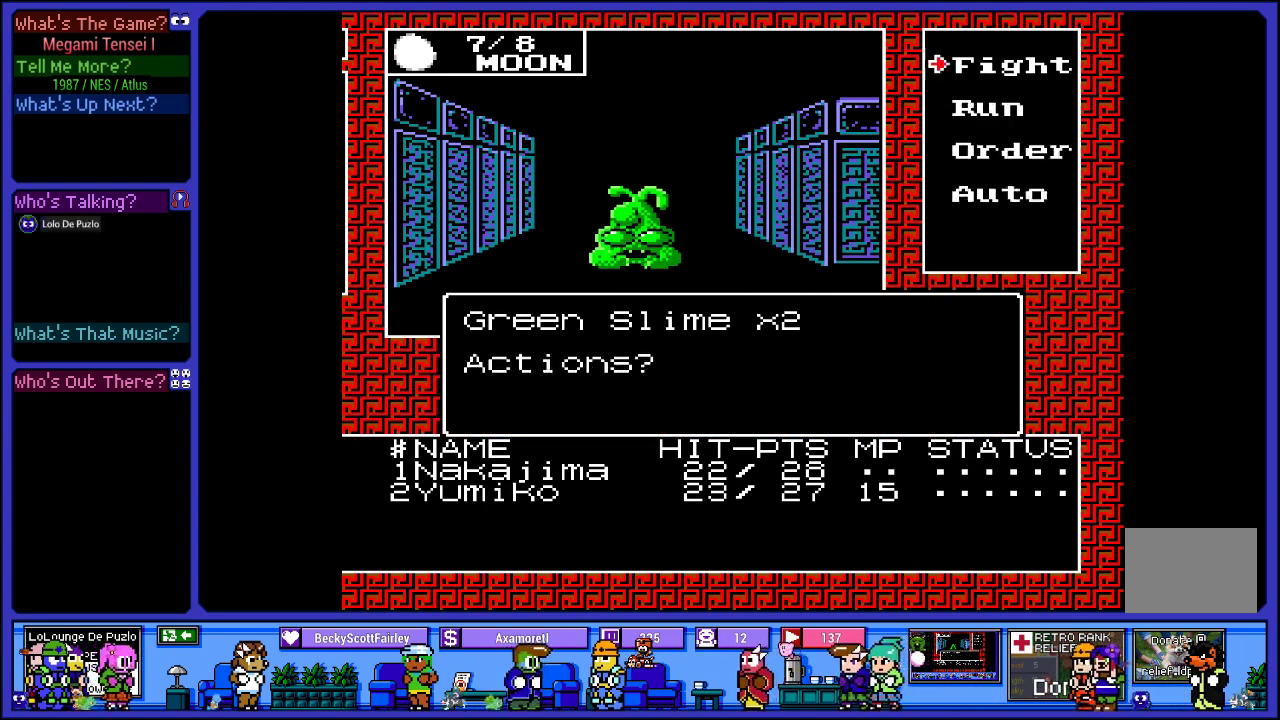
{"buttons": ["DPAD_DOWN"], "left_stick": "center", "right_stick": "center", "events": [[33, "DPAD_DOWN", "down"], [167, "DPAD_DOWN", "up"], [250, "DPAD_DOWN", "down"], [367, "DPAD_DOWN", "up"], [433, "DPAD_DOWN", "down"]]}
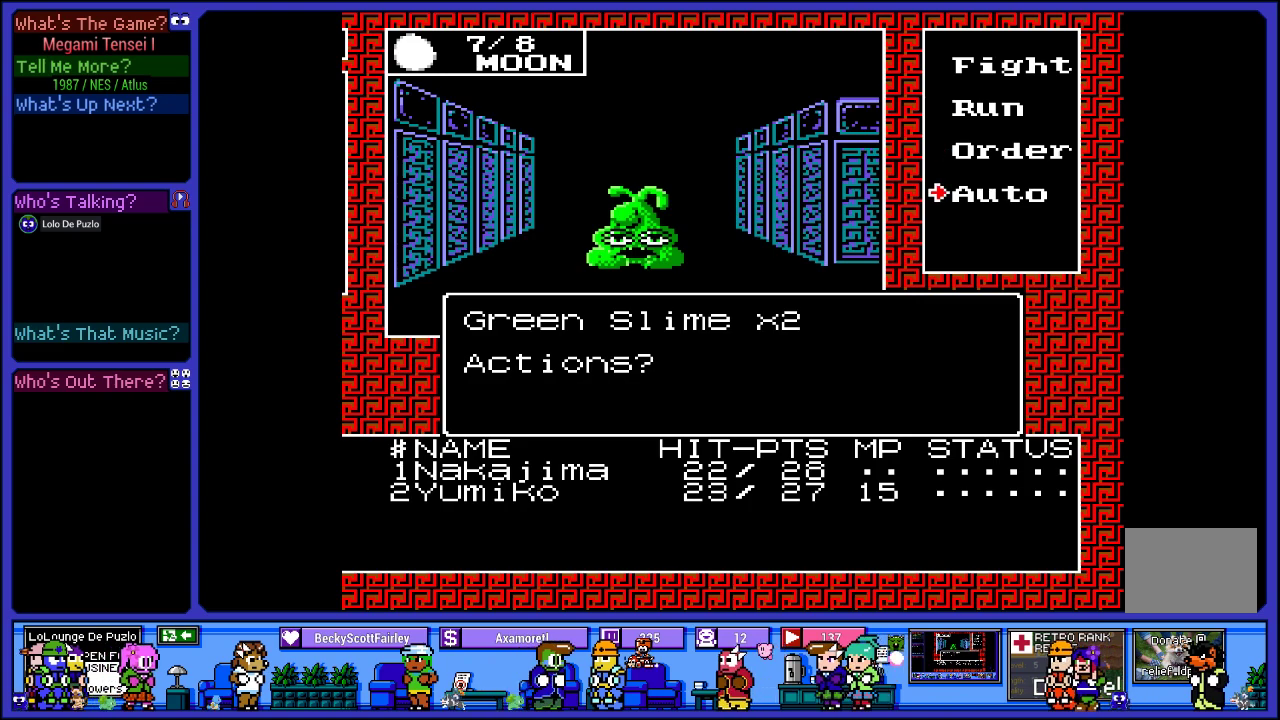
{"buttons": [], "left_stick": "center", "right_stick": "center", "events": [[17, "DPAD_DOWN", "up"], [167, "CIRCLE", "down"], [233, "CIRCLE", "up"]]}